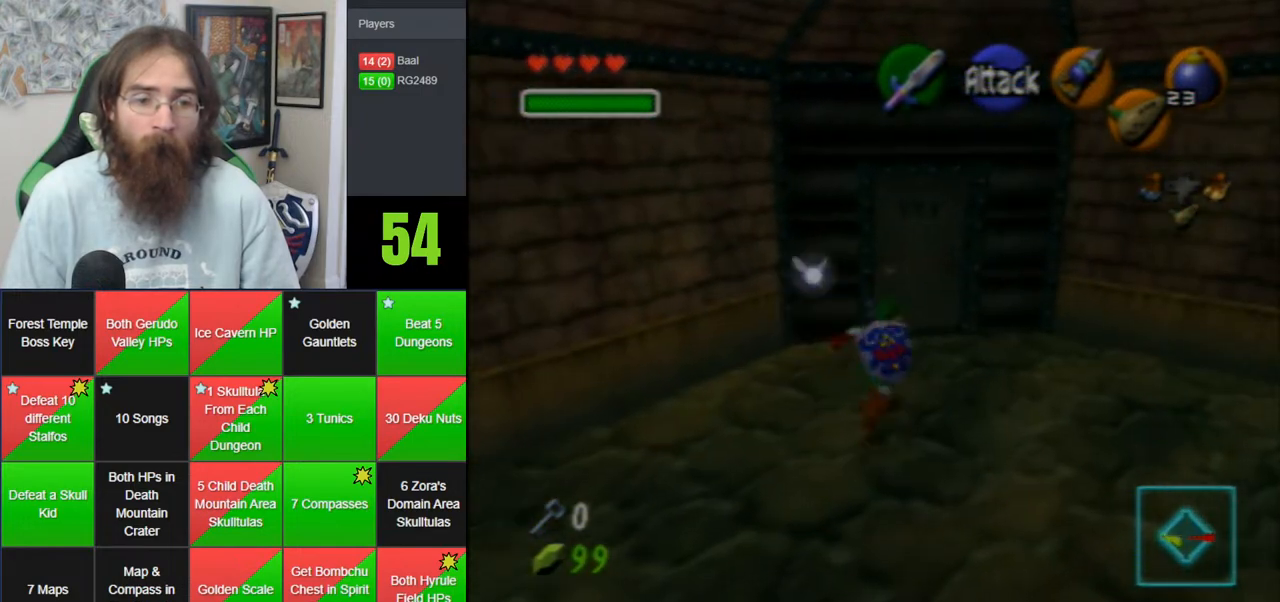
Gameplay with a controller (Nintendo layout); each line is a JSON object with the inputs held at the frame after it (dt_ms = milliseconds from this image to that frame). "events" lists button and stick changes between this image and that frame as [ms after this image, input, new state], when the widget could be followed in between. Not read: B DPAD_DOWN DPAD_RIGHT DPAD_UP L1 L3 R1 R3 START X Y.
{"dt_ms": 500, "buttons": ["A"], "left_stick": "up", "events": [[483, "A", "down"]]}
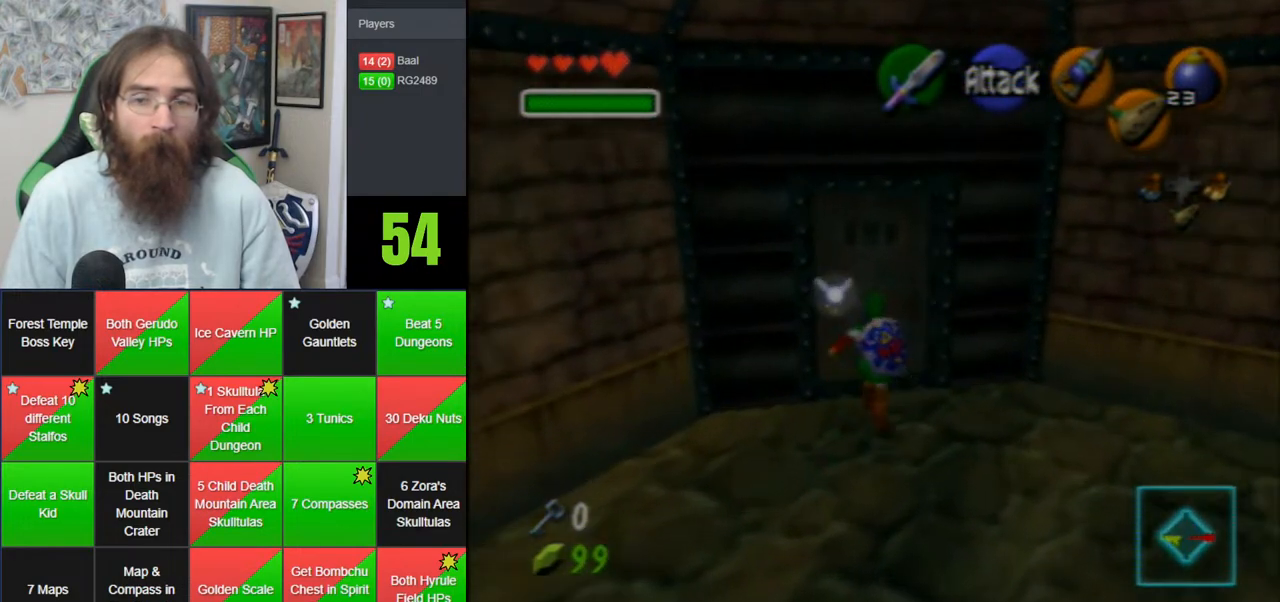
{"dt_ms": 500, "buttons": [], "left_stick": "center", "events": [[33, "left_stick", "center"], [67, "A", "up"], [167, "A", "down"], [300, "A", "up"]]}
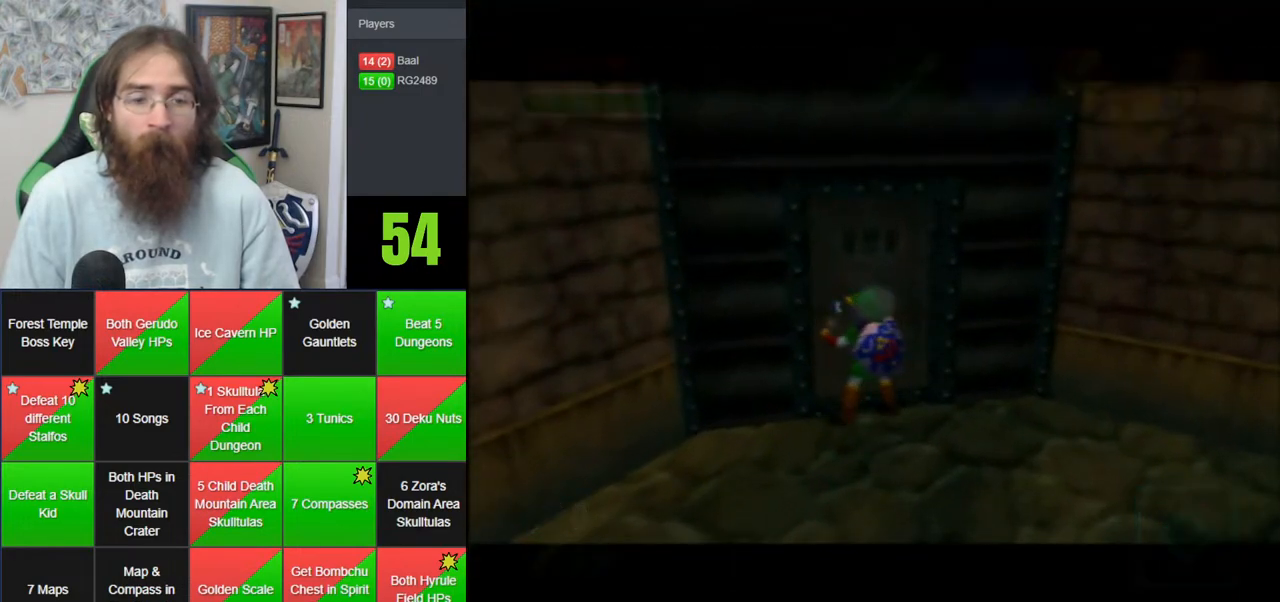
{"dt_ms": 500, "buttons": [], "left_stick": "up", "events": [[67, "left_stick", "up"]]}
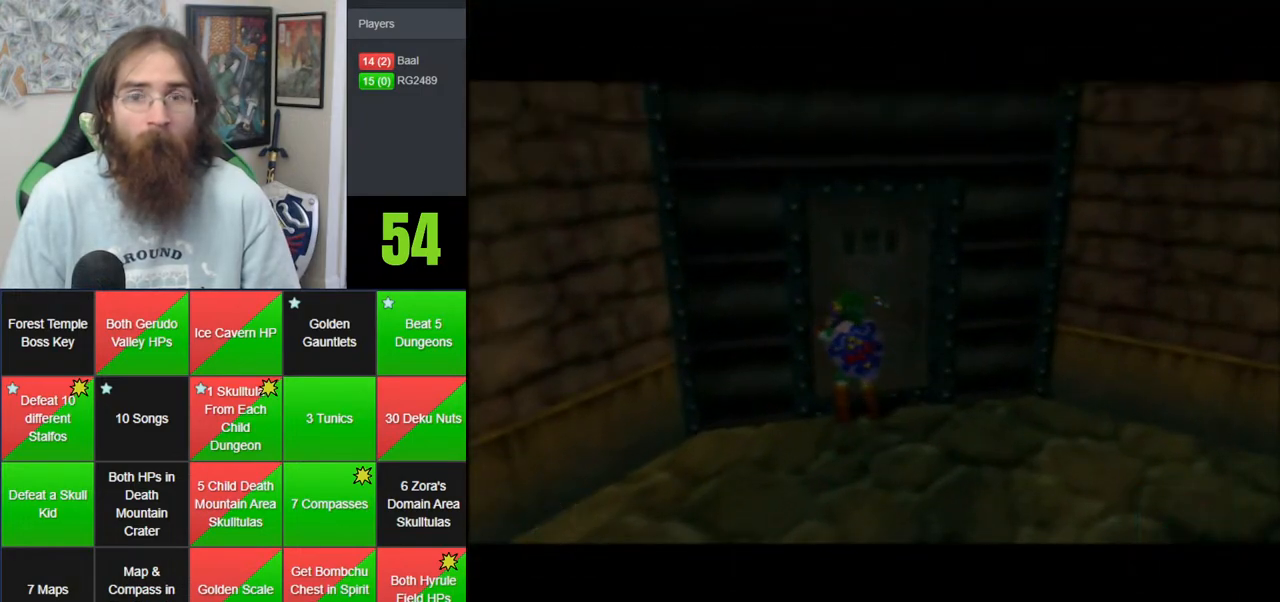
{"dt_ms": 500, "buttons": [], "left_stick": "up", "events": []}
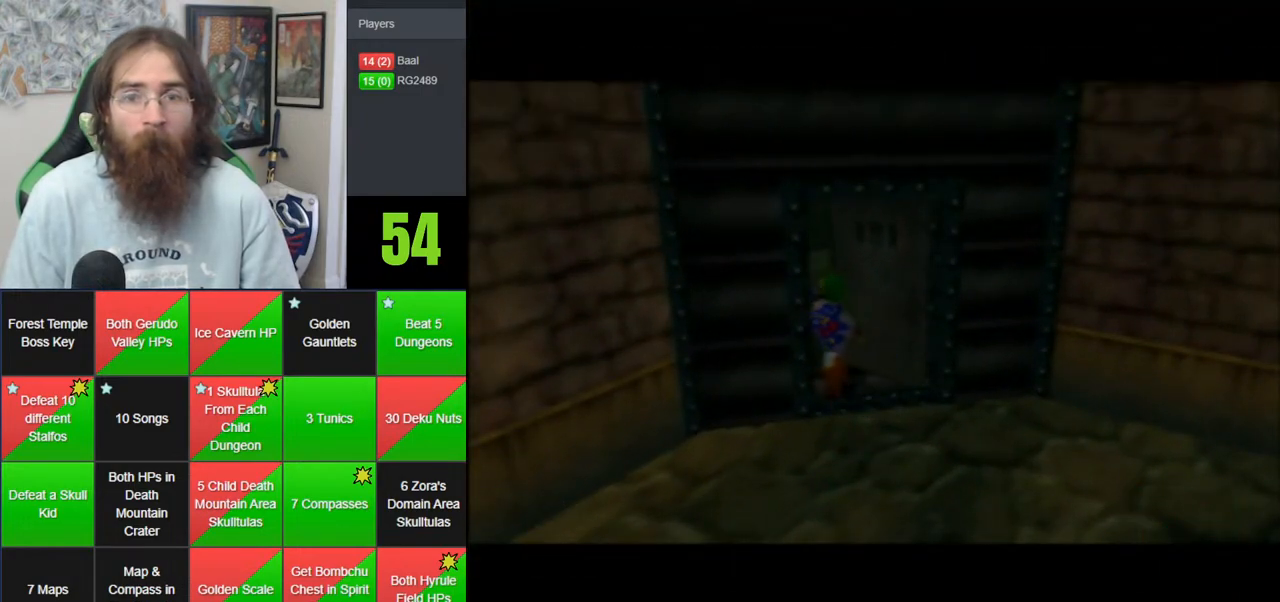
{"dt_ms": 500, "buttons": [], "left_stick": "up", "events": []}
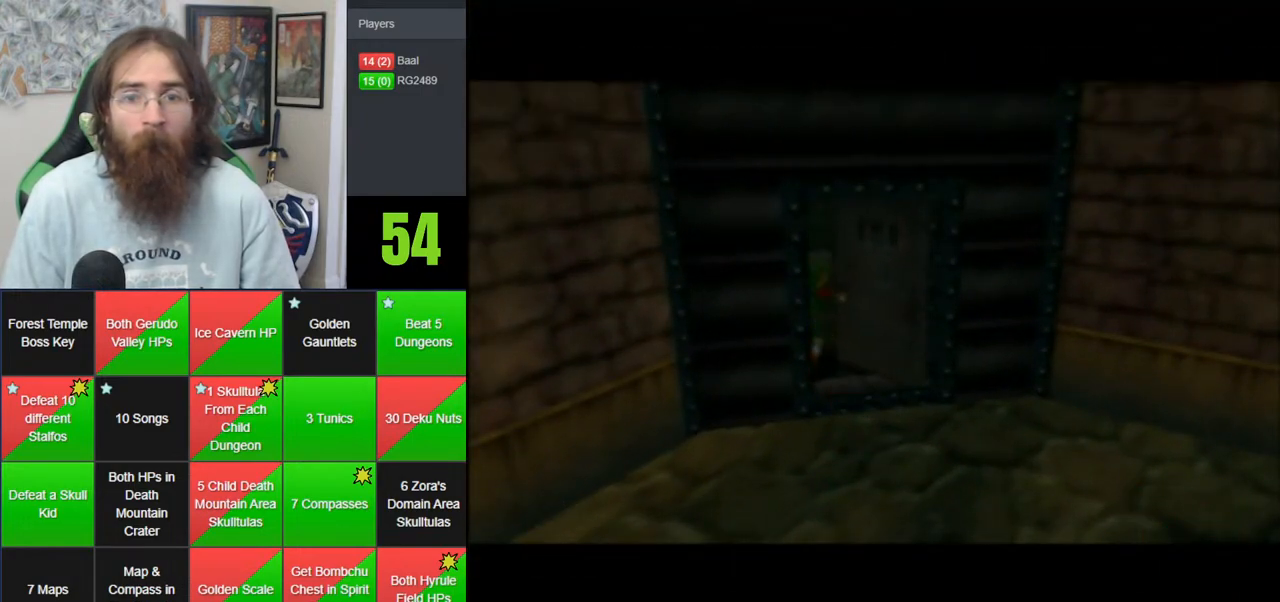
{"dt_ms": 500, "buttons": [], "left_stick": "up", "events": []}
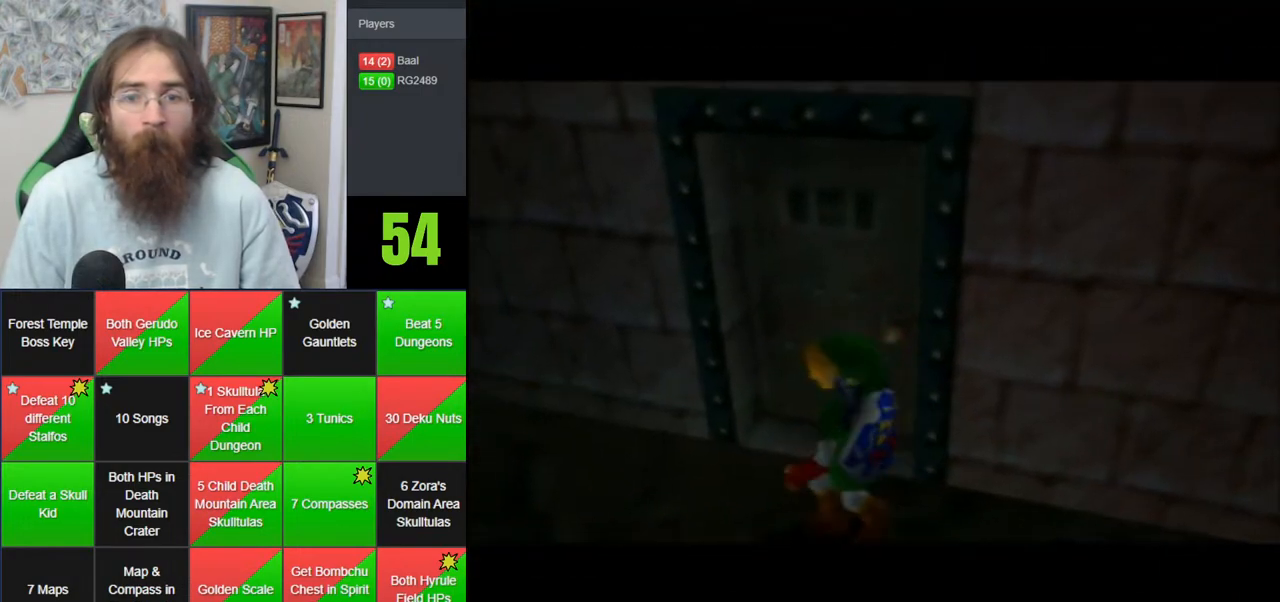
{"dt_ms": 500, "buttons": [], "left_stick": "up", "events": []}
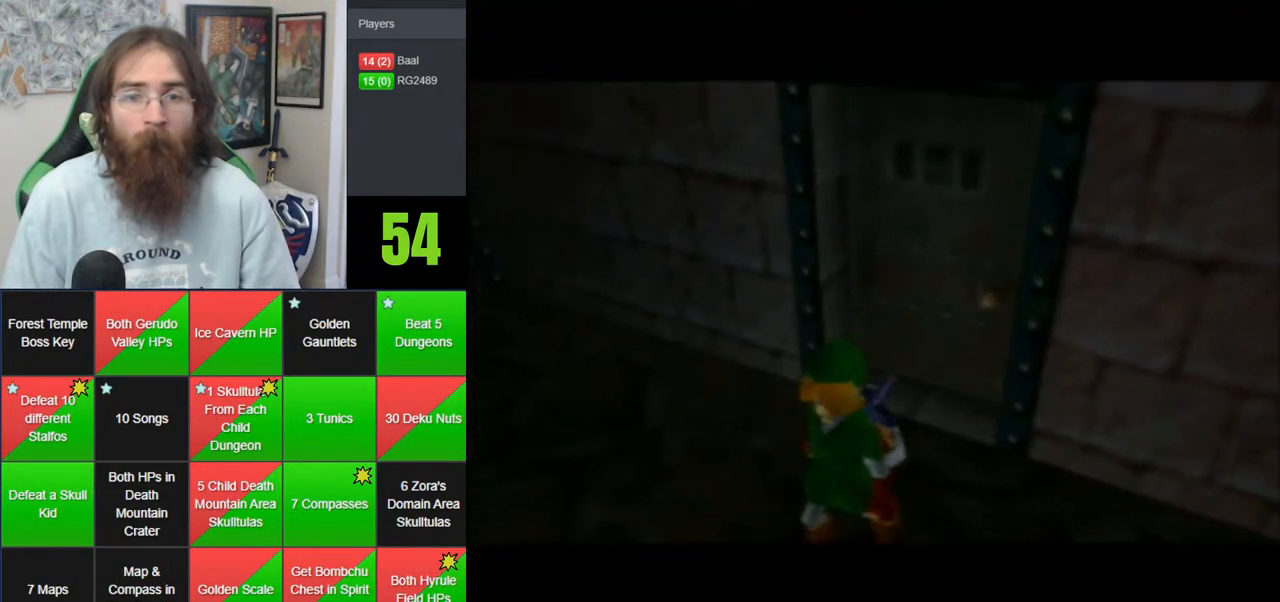
{"dt_ms": 500, "buttons": [], "left_stick": "up", "events": []}
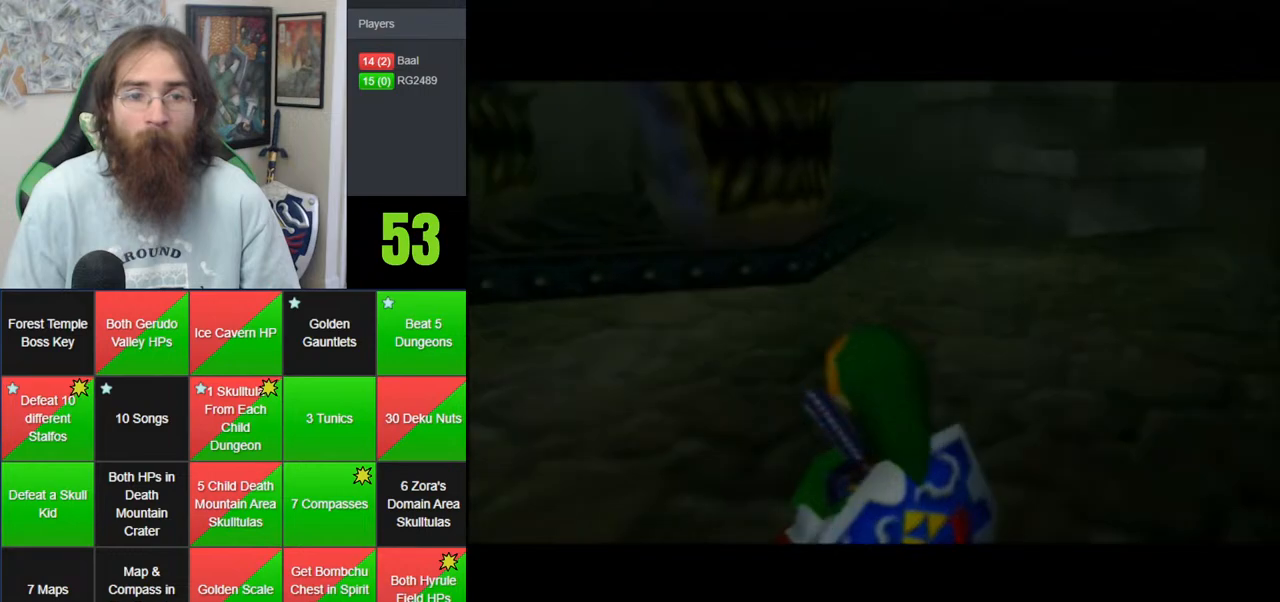
{"dt_ms": 500, "buttons": ["A"], "left_stick": "up", "events": [[233, "A", "down"]]}
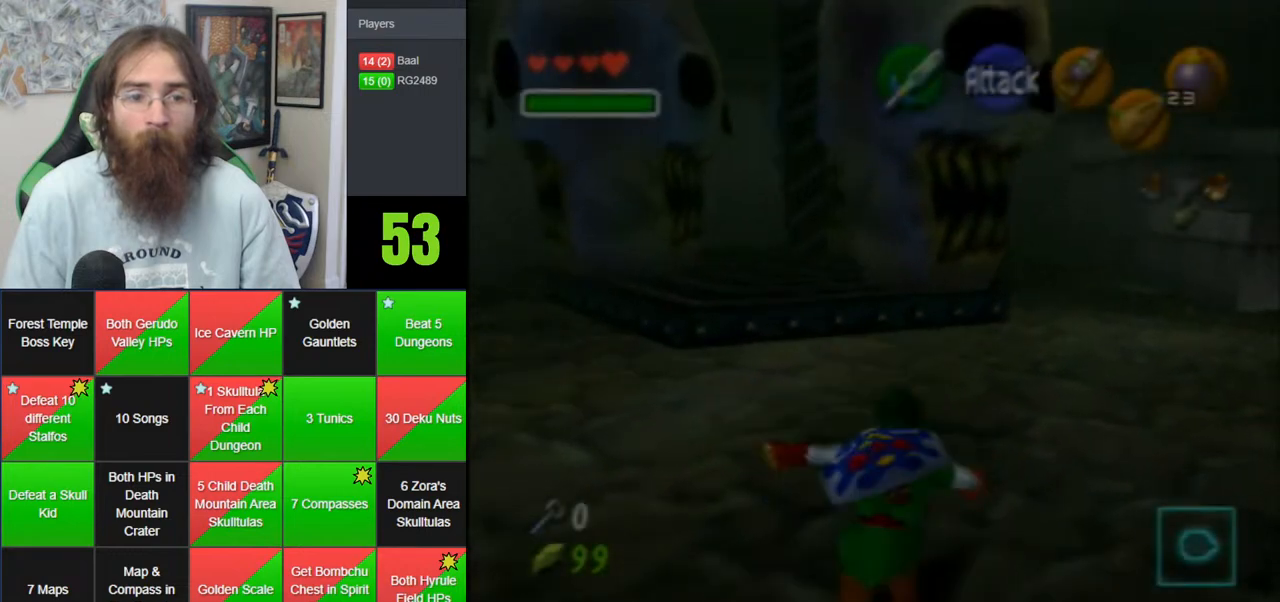
{"dt_ms": 500, "buttons": ["A"], "left_stick": "up", "events": [[100, "A", "up"], [450, "A", "down"]]}
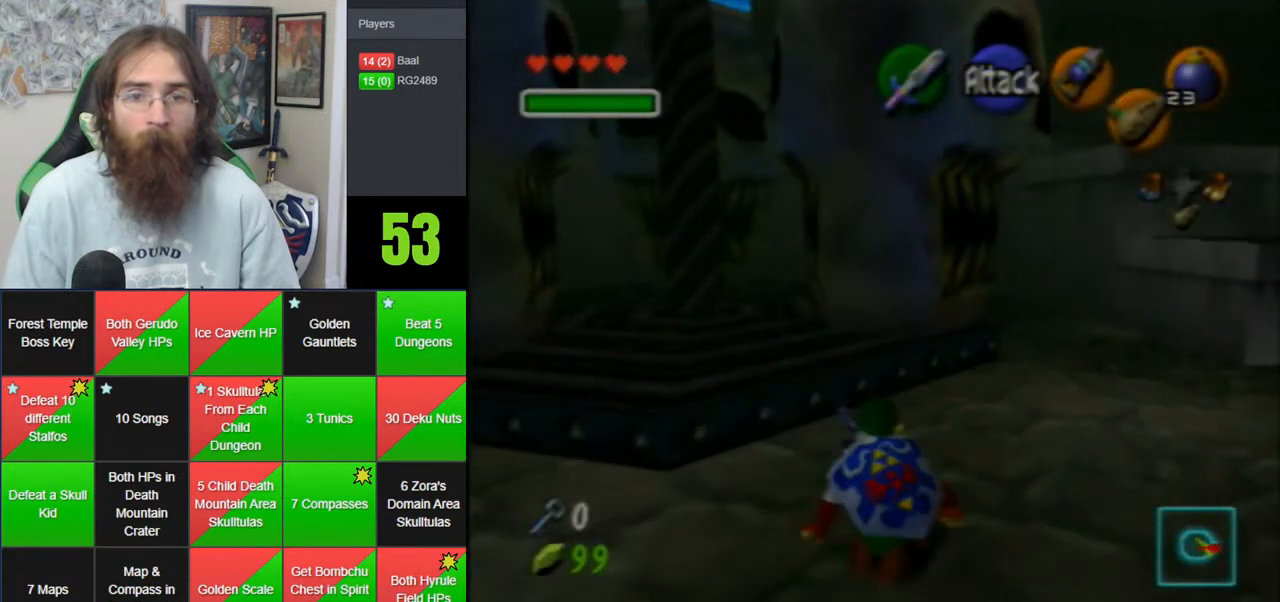
{"dt_ms": 500, "buttons": [], "left_stick": "up", "events": [[417, "A", "up"]]}
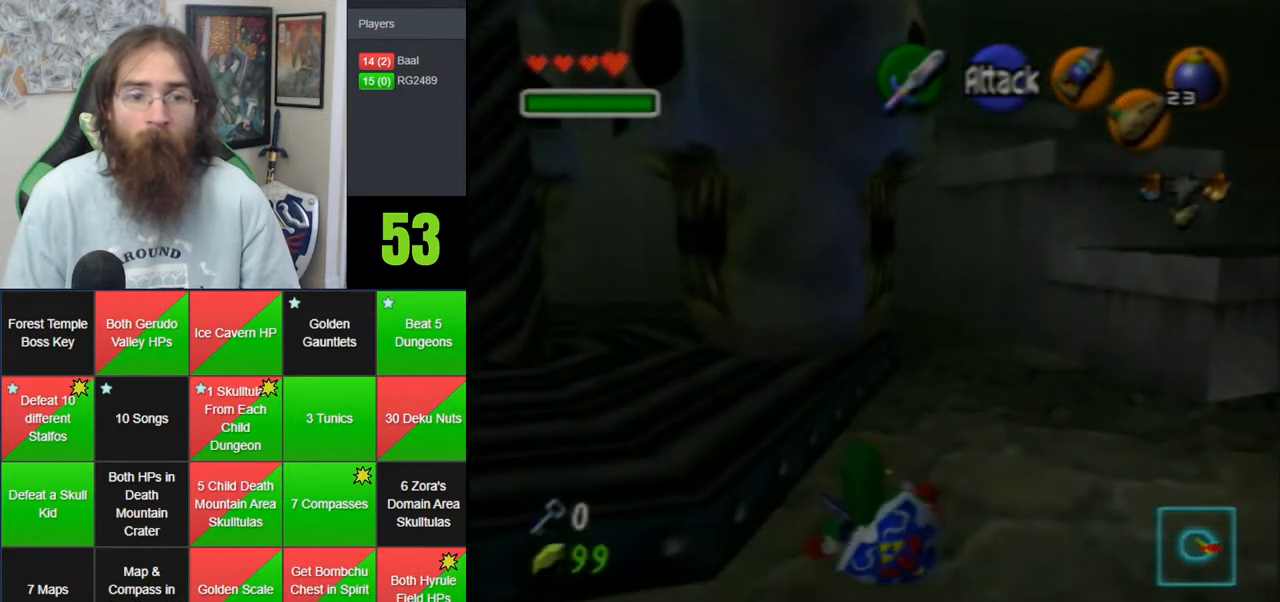
{"dt_ms": 500, "buttons": ["A"], "left_stick": "up", "events": [[200, "A", "down"]]}
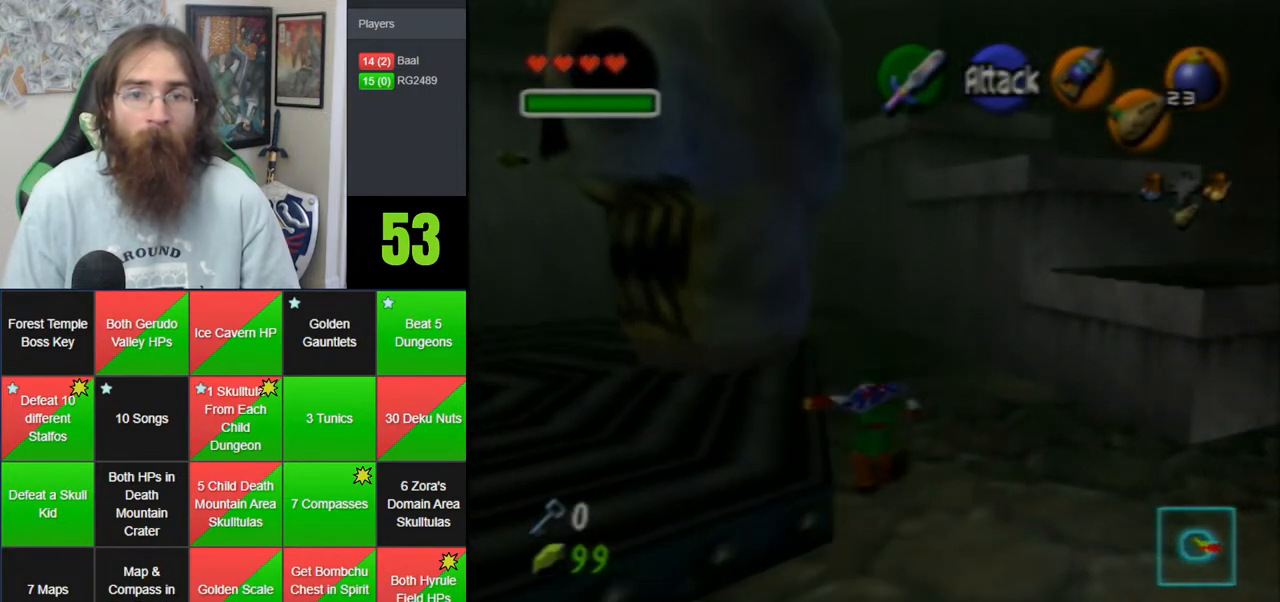
{"dt_ms": 500, "buttons": ["A", "Z"], "left_stick": "up-left", "events": [[133, "A", "up"], [317, "left_stick", "up-left"], [467, "A", "down"], [500, "Z", "down"]]}
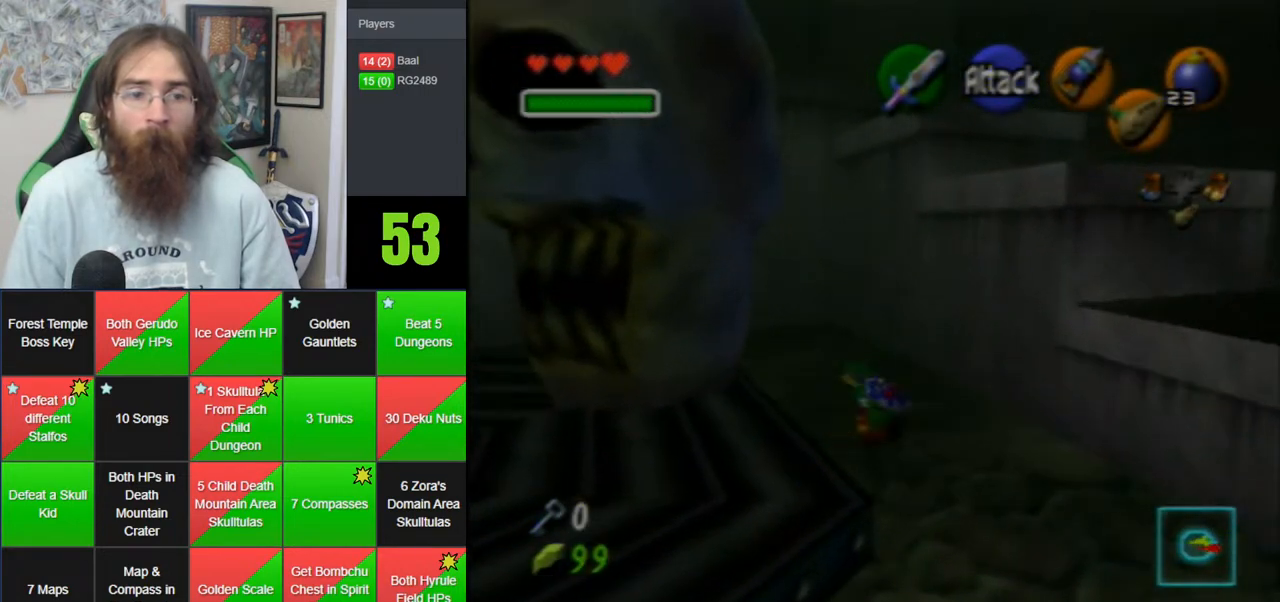
{"dt_ms": 500, "buttons": [], "left_stick": "up", "events": [[117, "left_stick", "up"], [150, "A", "up"], [150, "Z", "up"]]}
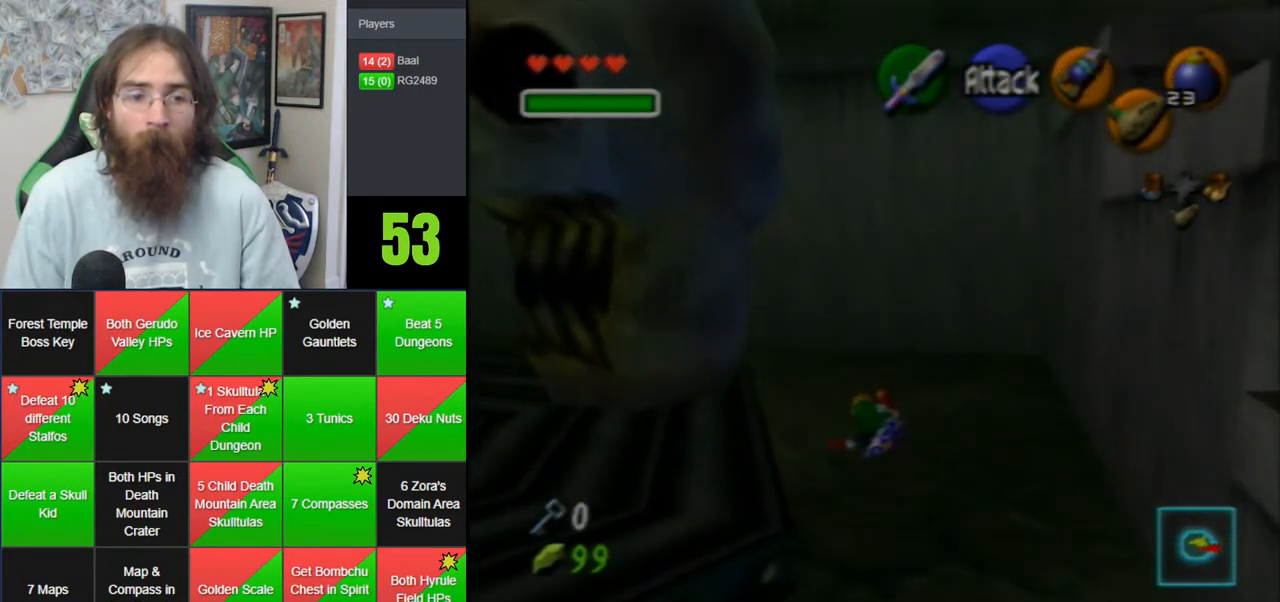
{"dt_ms": 500, "buttons": ["C_LEFT"], "left_stick": "center", "events": [[183, "left_stick", "up-left"], [283, "C_LEFT", "down"], [367, "left_stick", "center"]]}
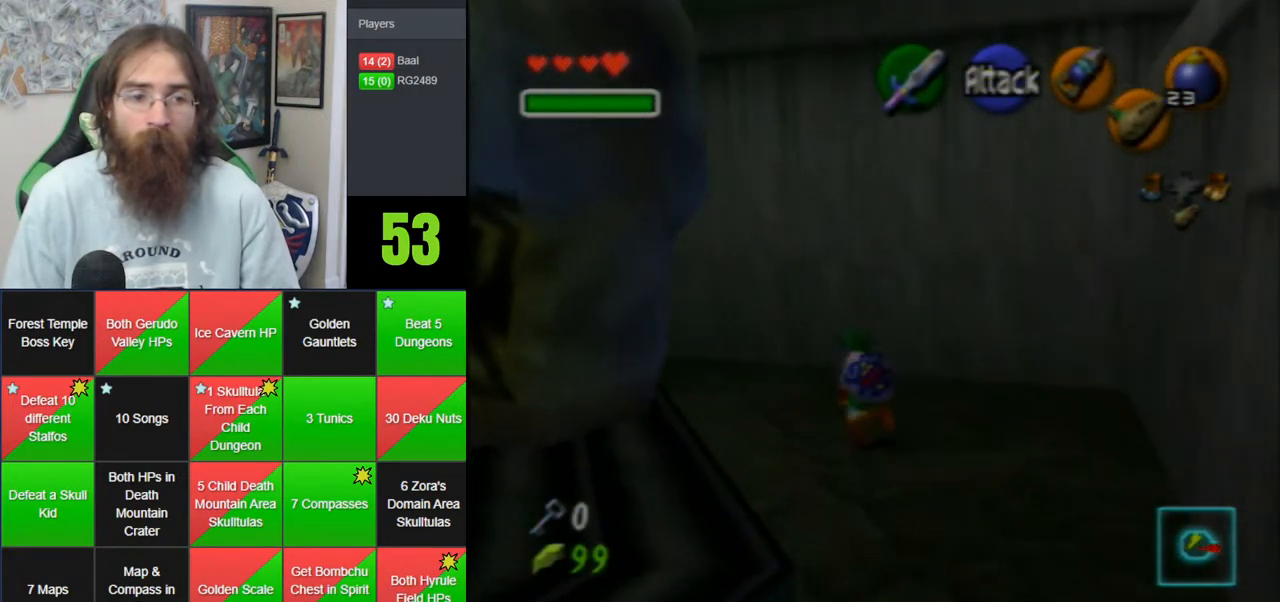
{"dt_ms": 500, "buttons": ["C_LEFT"], "left_stick": "down-left", "events": [[83, "left_stick", "down-left"]]}
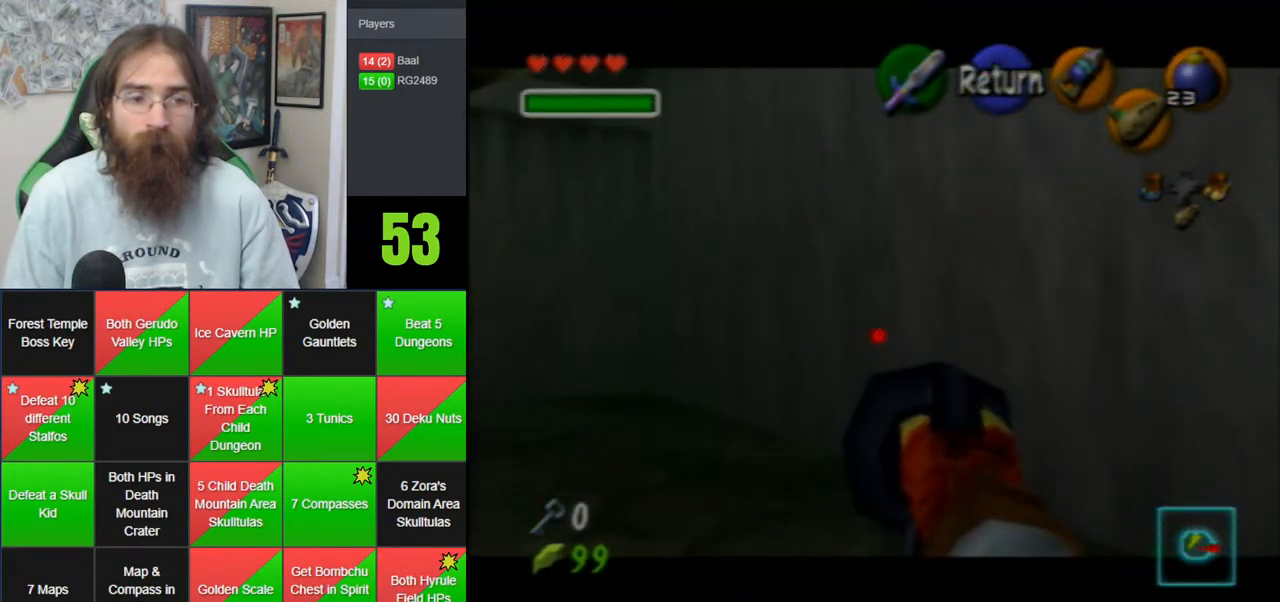
{"dt_ms": 500, "buttons": [], "left_stick": "center", "events": [[117, "left_stick", "down"], [433, "C_LEFT", "up"], [433, "left_stick", "center"]]}
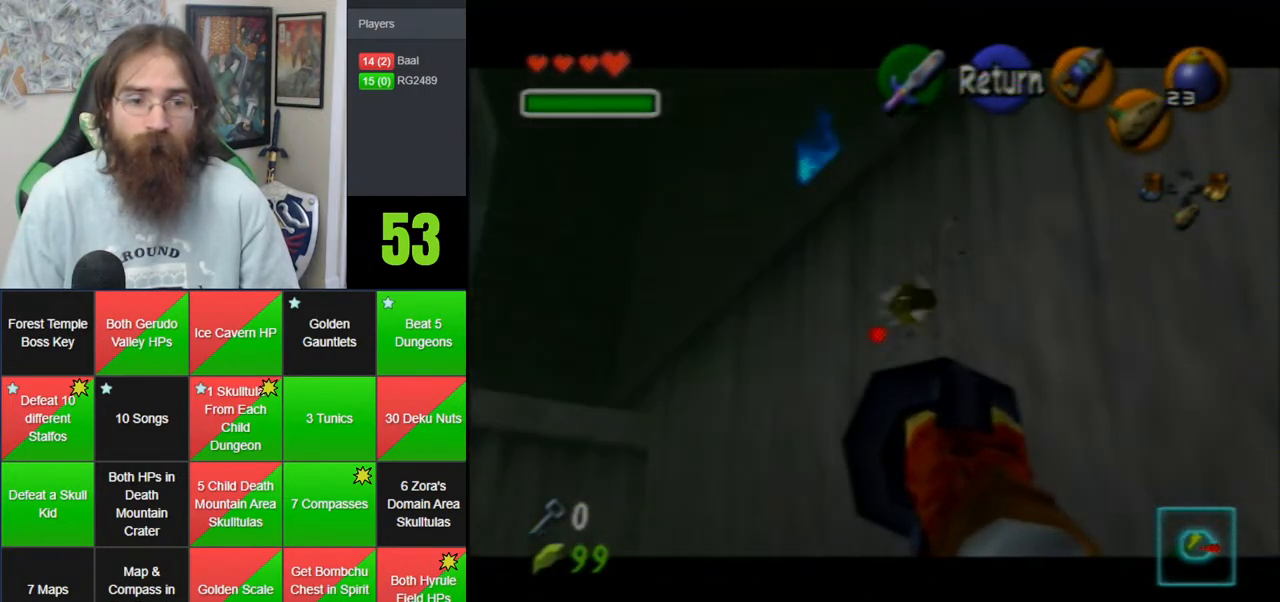
{"dt_ms": 500, "buttons": [], "left_stick": "center", "events": []}
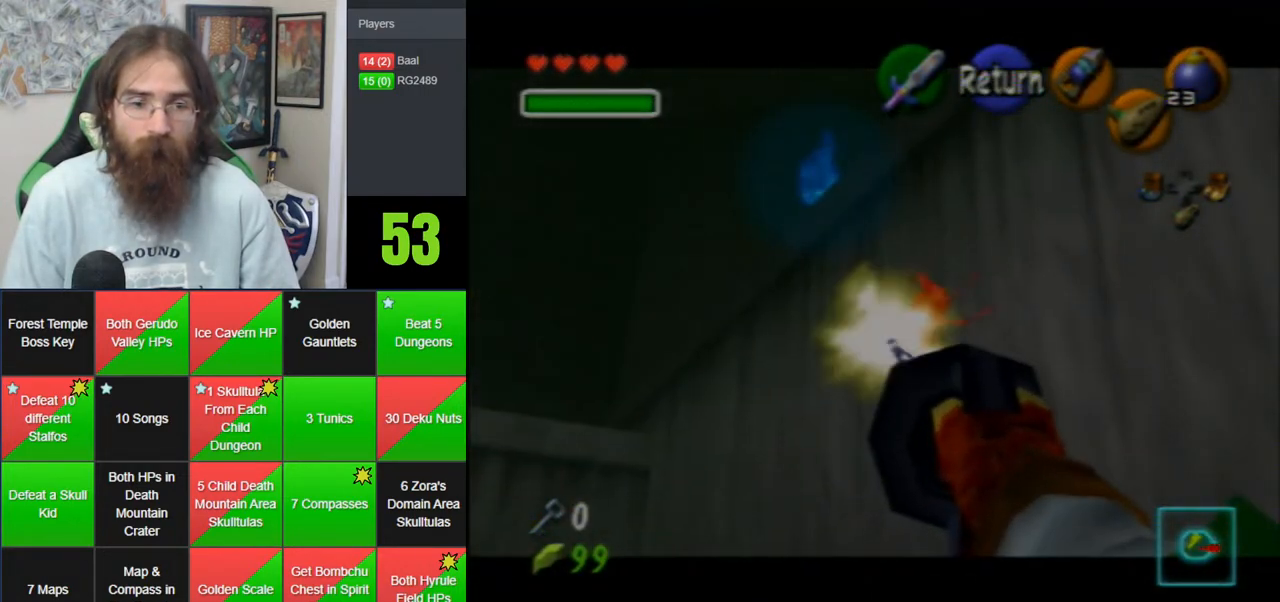
{"dt_ms": 500, "buttons": ["C_LEFT"], "left_stick": "center", "events": [[67, "left_stick", "down-right"], [367, "left_stick", "center"], [400, "C_LEFT", "down"]]}
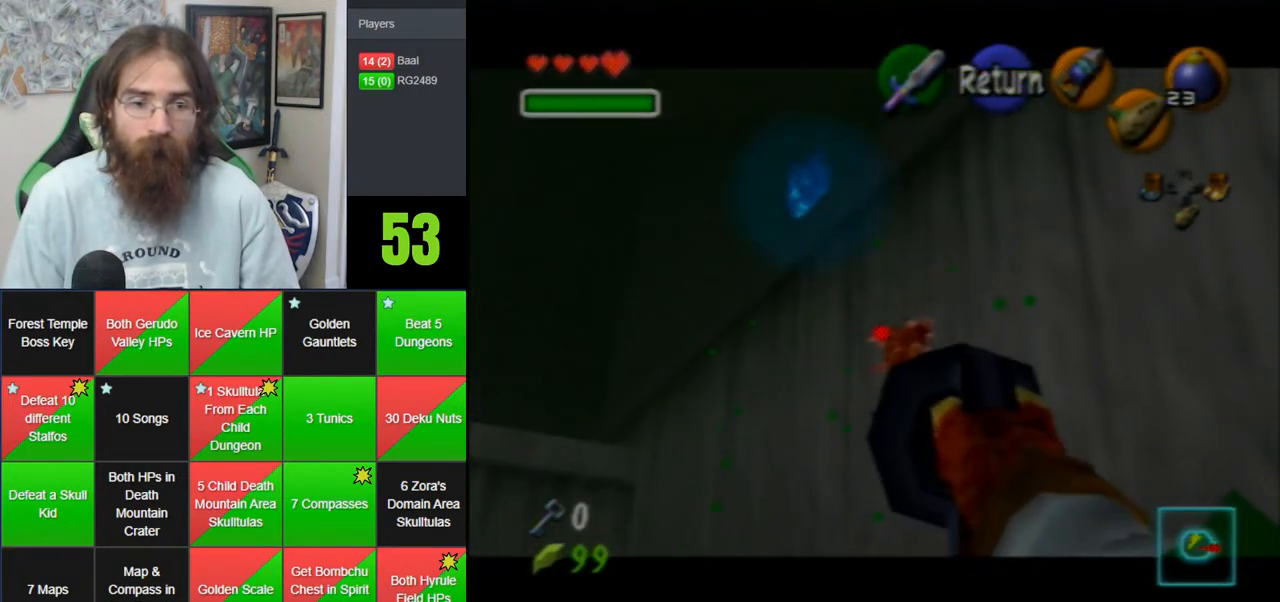
{"dt_ms": 1000, "buttons": [], "left_stick": "center", "events": [[400, "left_stick", "down-right"], [717, "left_stick", "center"], [783, "C_LEFT", "up"]]}
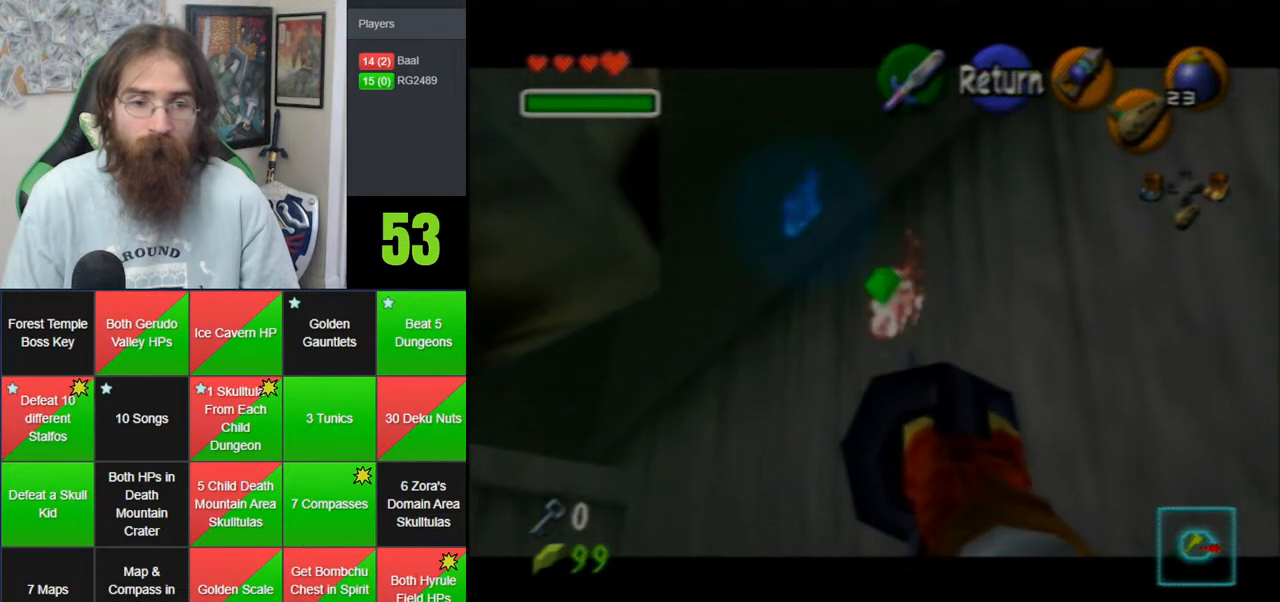
{"dt_ms": 500, "buttons": [], "left_stick": "center", "events": [[250, "A", "down"], [300, "A", "up"], [367, "A", "down"], [467, "A", "up"]]}
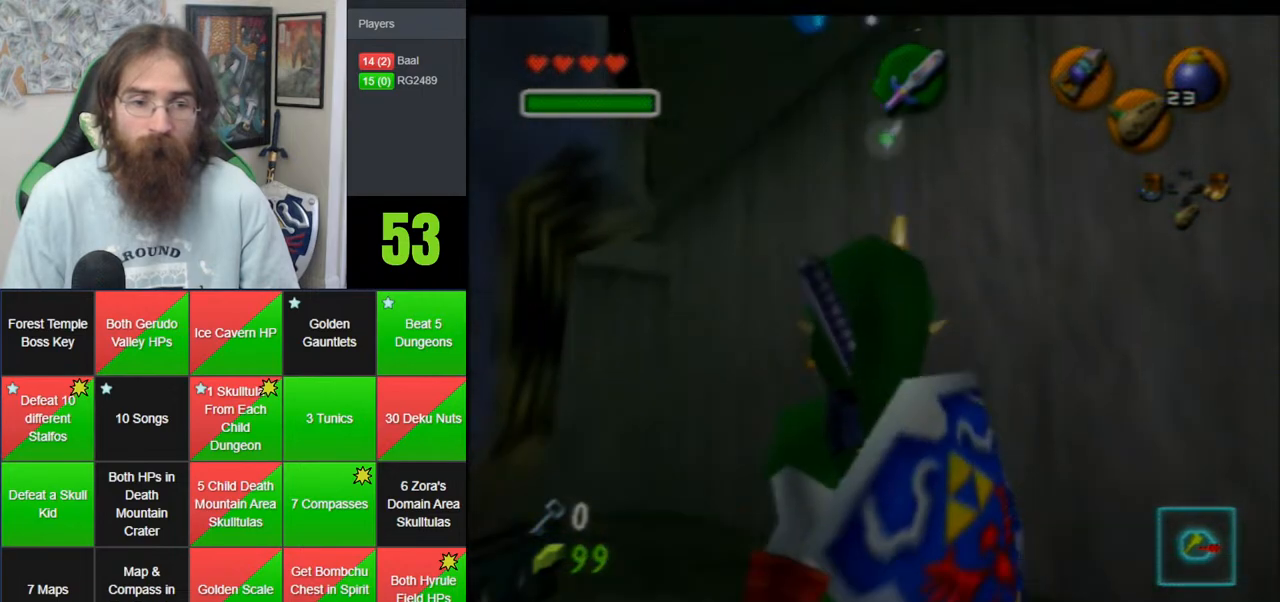
{"dt_ms": 500, "buttons": [], "left_stick": "center", "events": [[67, "A", "down"], [150, "A", "up"], [217, "A", "down"], [317, "A", "up"], [367, "A", "down"], [433, "A", "up"]]}
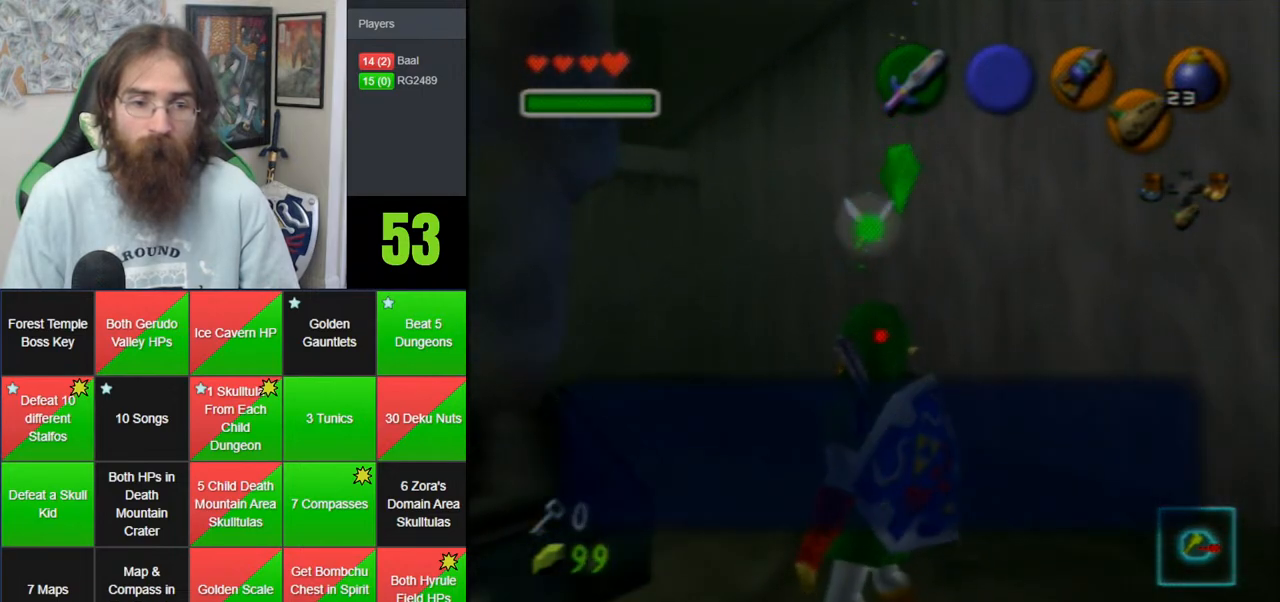
{"dt_ms": 500, "buttons": [], "left_stick": "center", "events": [[33, "A", "down"], [83, "A", "up"], [183, "A", "down"], [250, "A", "up"]]}
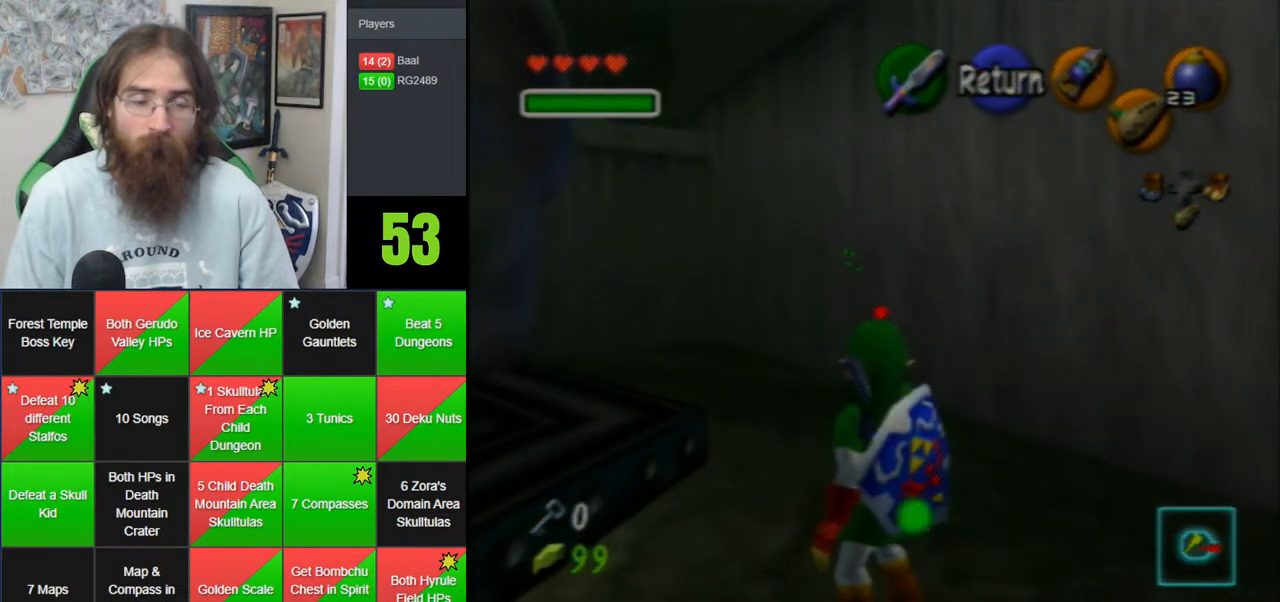
{"dt_ms": 500, "buttons": [], "left_stick": "center", "events": []}
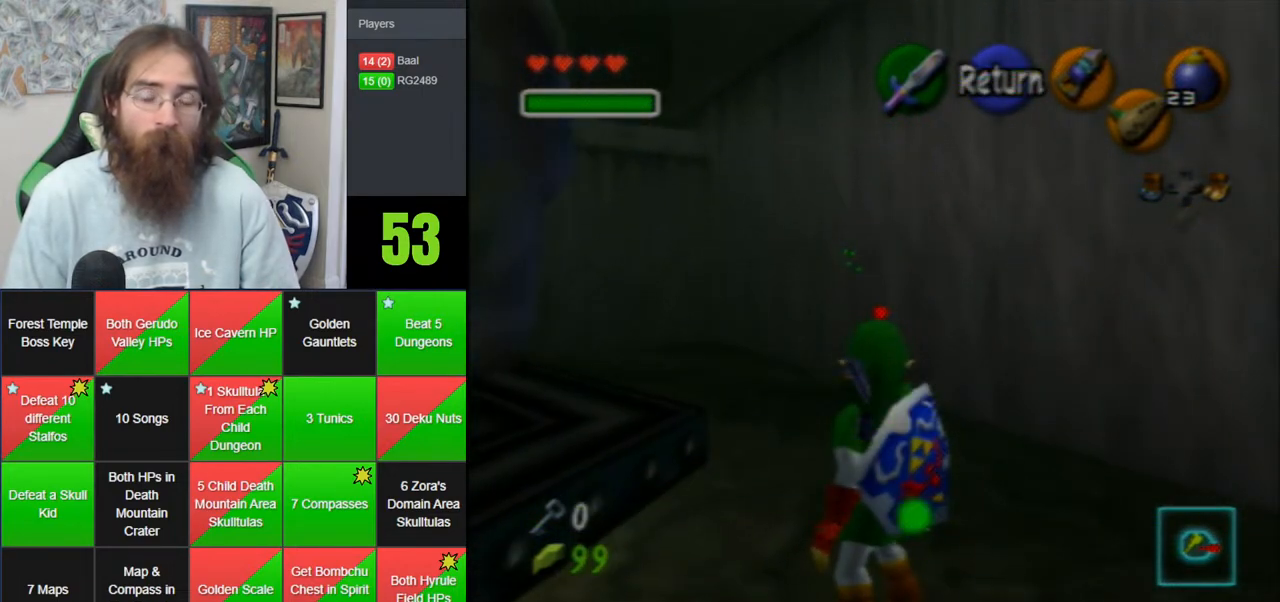
{"dt_ms": 500, "buttons": [], "left_stick": "center", "events": []}
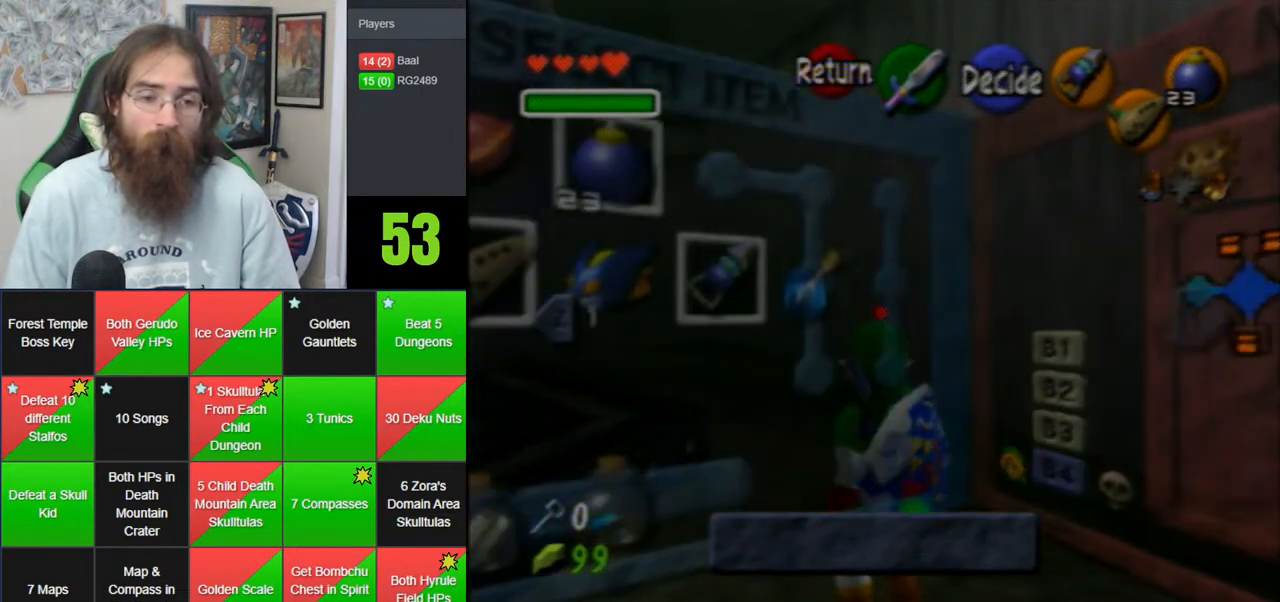
{"dt_ms": 500, "buttons": [], "left_stick": "center", "events": []}
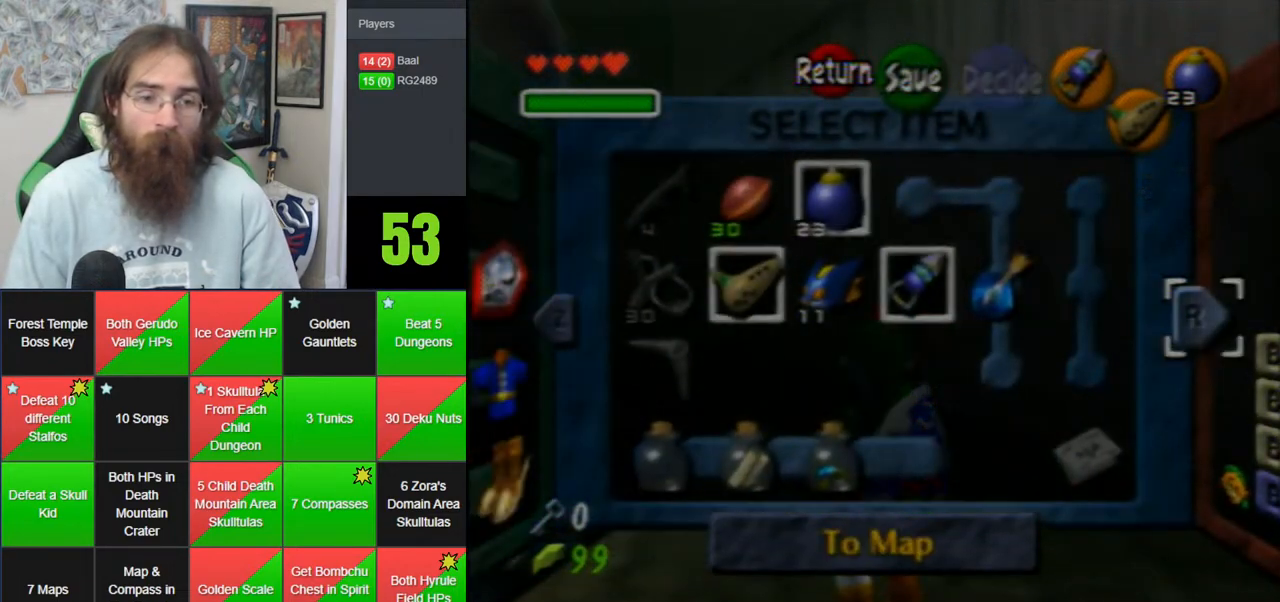
{"dt_ms": 500, "buttons": ["A"], "left_stick": "center", "events": [[317, "A", "down"]]}
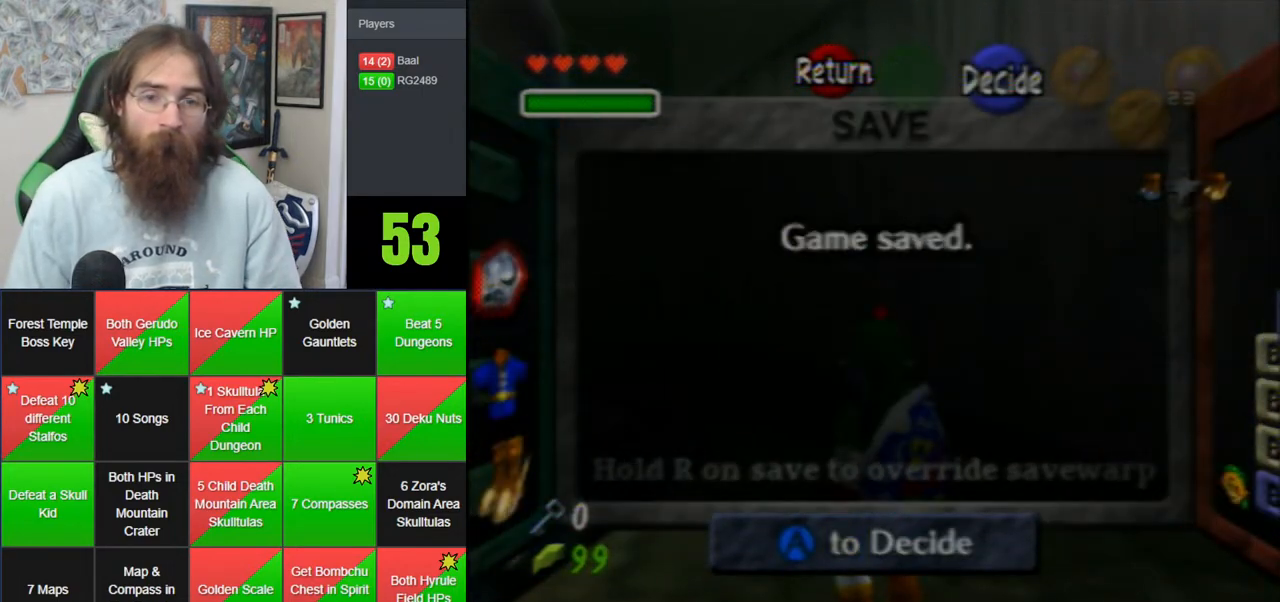
{"dt_ms": 500, "buttons": [], "left_stick": "center", "events": [[50, "A", "up"]]}